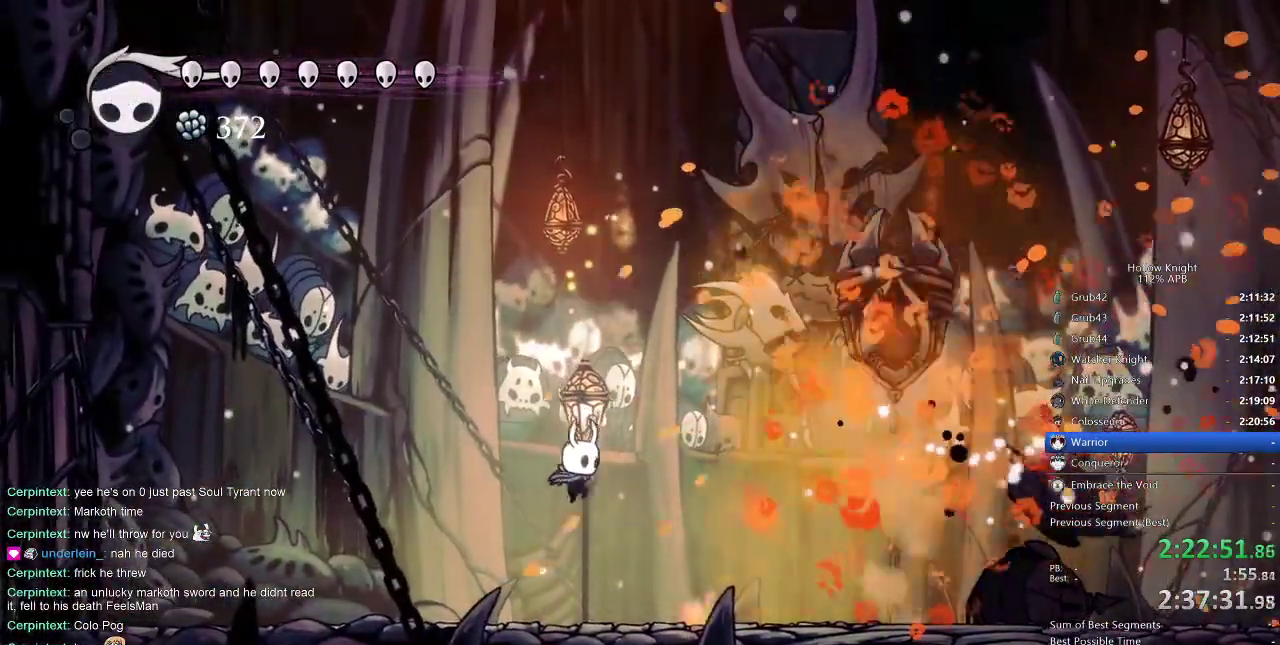
Gameplay with keyboard; each line is a JSON object with the keys held at the frame after it. "events" lists presses ("down") and releases ("up") of "cdash", "dash", "dnail", "down", "heal", "inv", "jump", "left", "nail", "right", "spell" and "up" between this image and that frame as [ms after this image, input, new state], when the widget could be followed in between. No other keys are recorded. Mouse input is not recorded. Key names are as the overlay labels them; some are game actions (e.g. jump) rather than physical keys.
{"keys": ["nail"], "events": []}
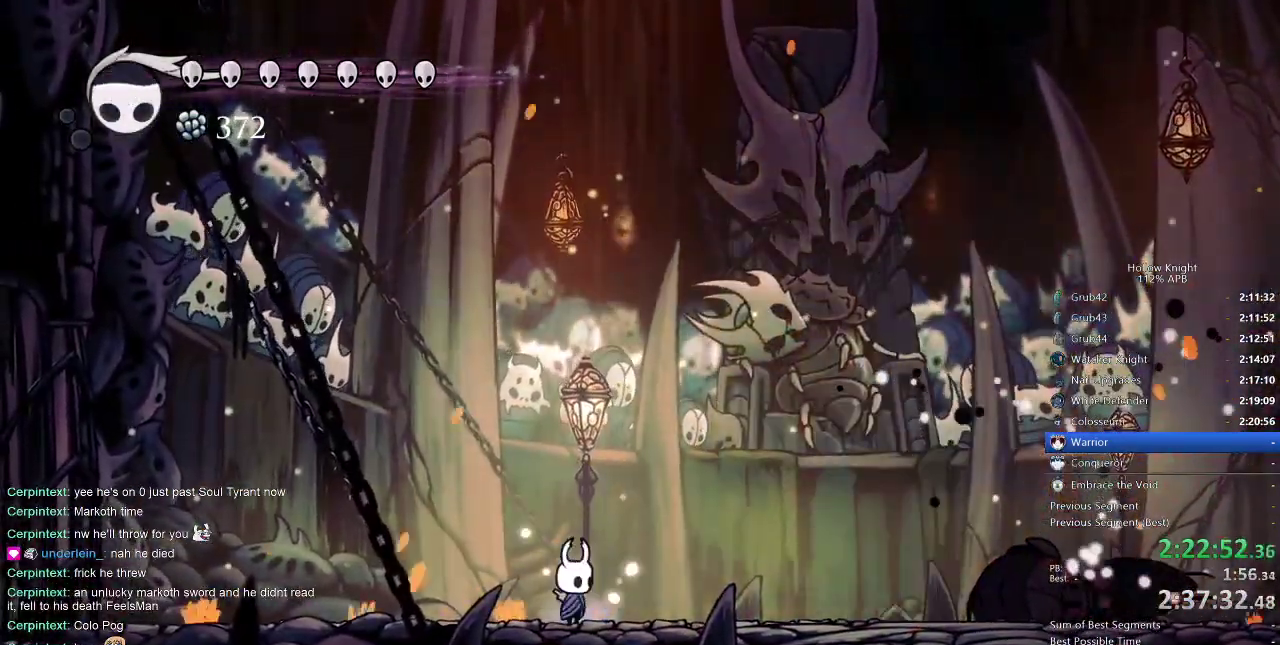
{"keys": ["left"], "events": [[66, "nail", "up"], [350, "left", "down"], [400, "dash", "down"], [500, "dash", "up"]]}
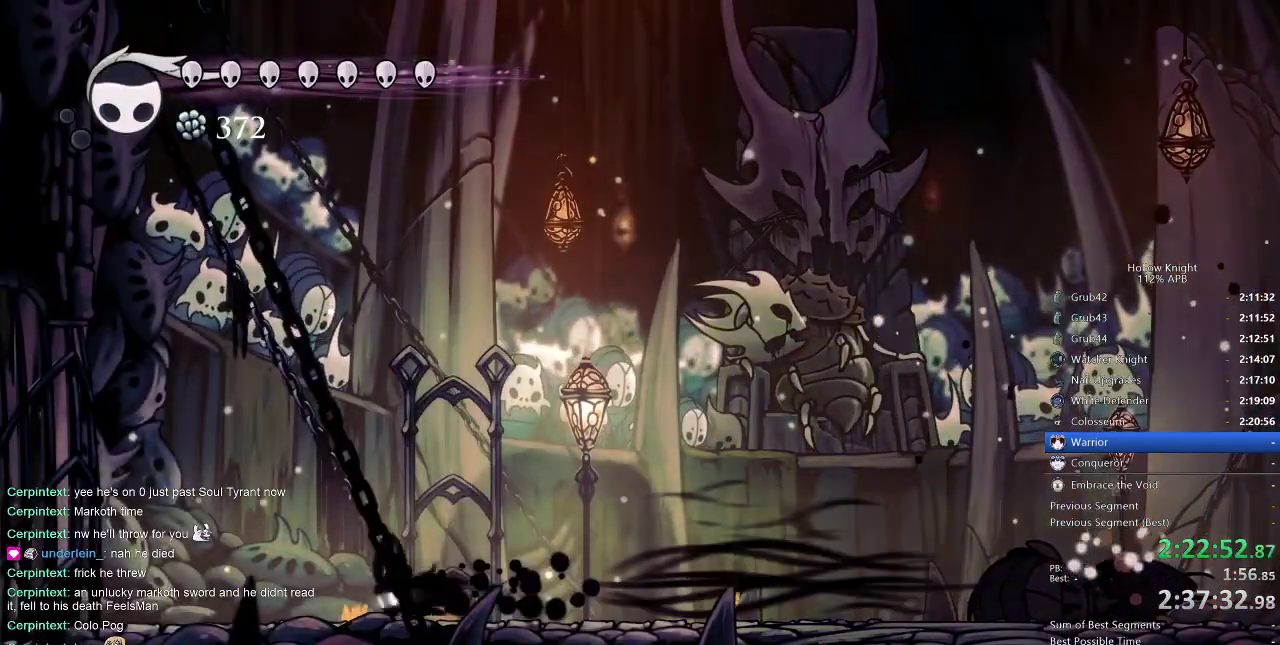
{"keys": [], "events": [[283, "left", "up"], [283, "right", "down"], [400, "right", "up"]]}
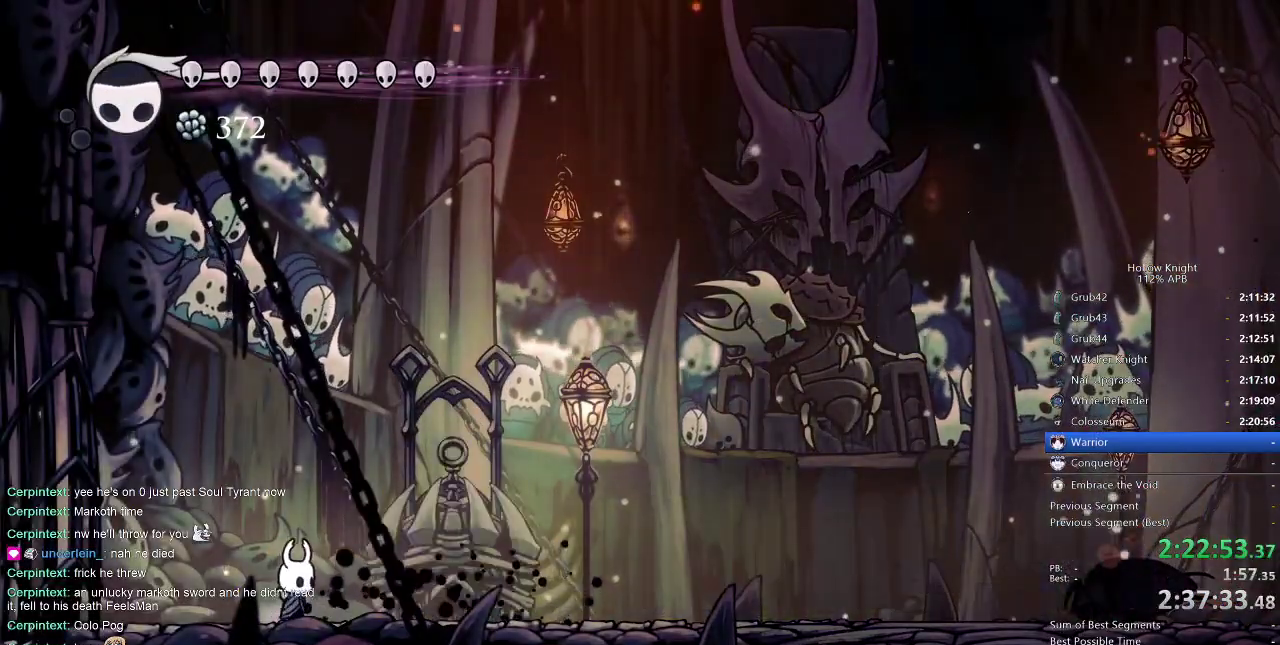
{"keys": [], "events": [[450, "nail", "down"], [483, "nail", "up"]]}
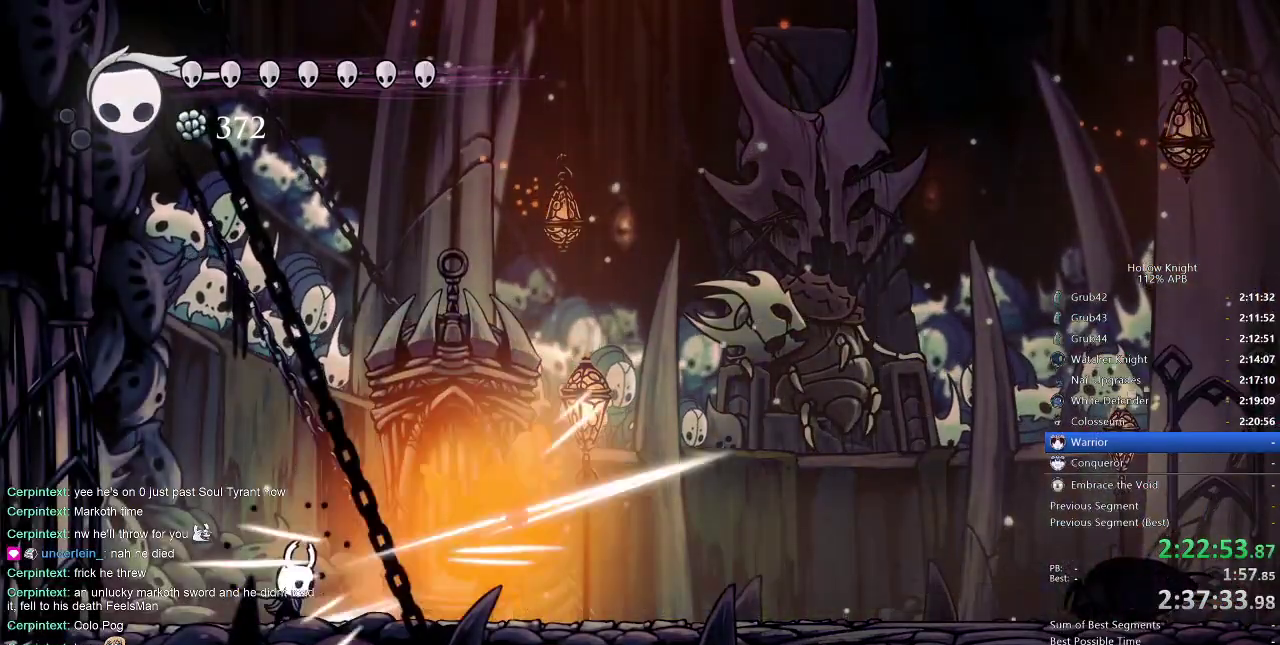
{"keys": ["right"], "events": [[33, "spell", "down"], [116, "spell", "up"], [283, "right", "down"]]}
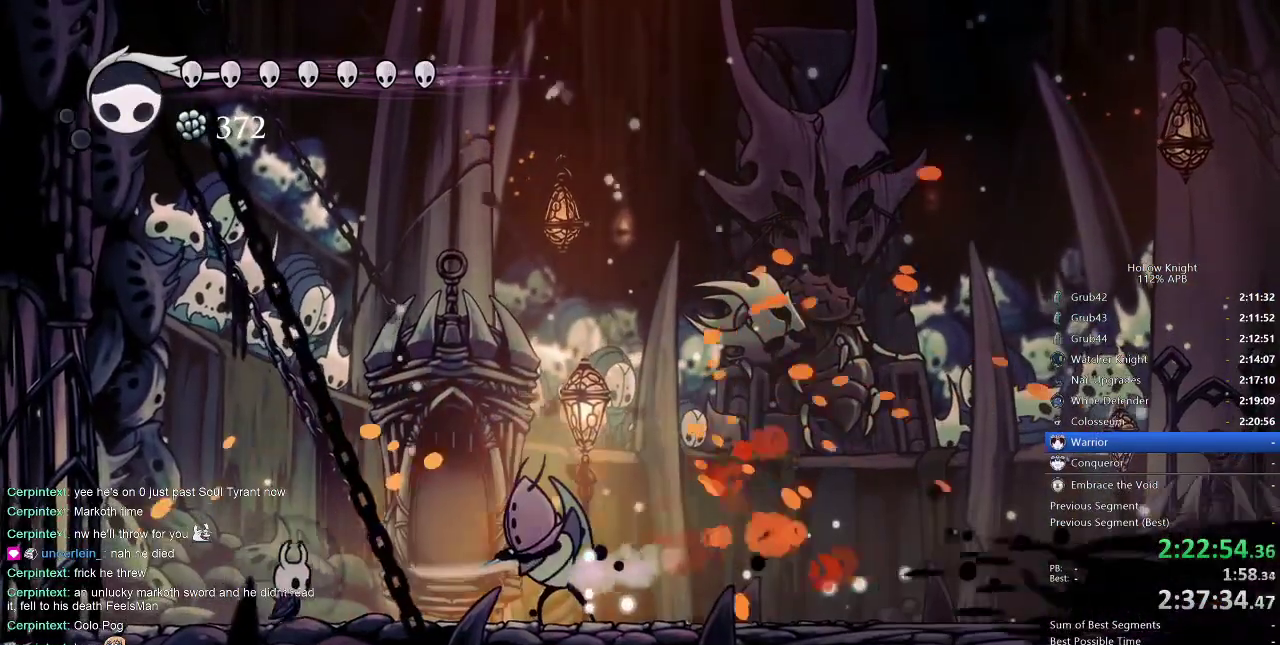
{"keys": [], "events": [[150, "spell", "down"], [233, "spell", "up"], [283, "right", "up"]]}
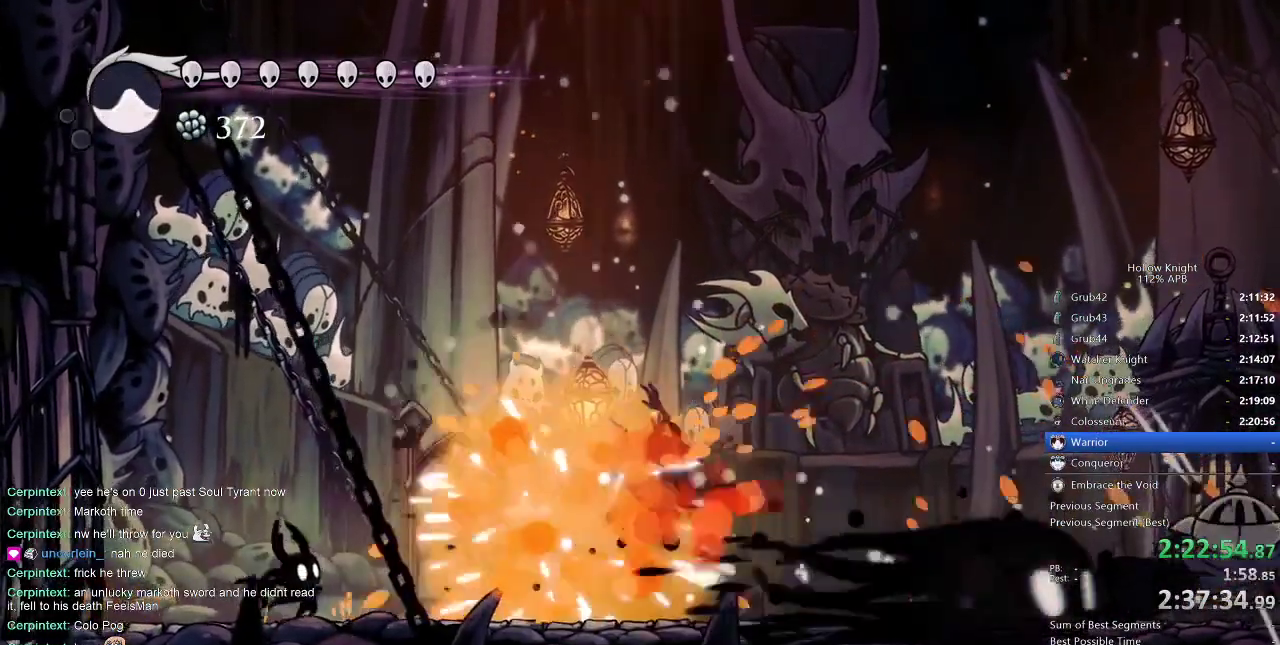
{"keys": ["dash", "nail", "right"], "events": [[66, "right", "down"], [116, "nail", "down"], [500, "dash", "down"]]}
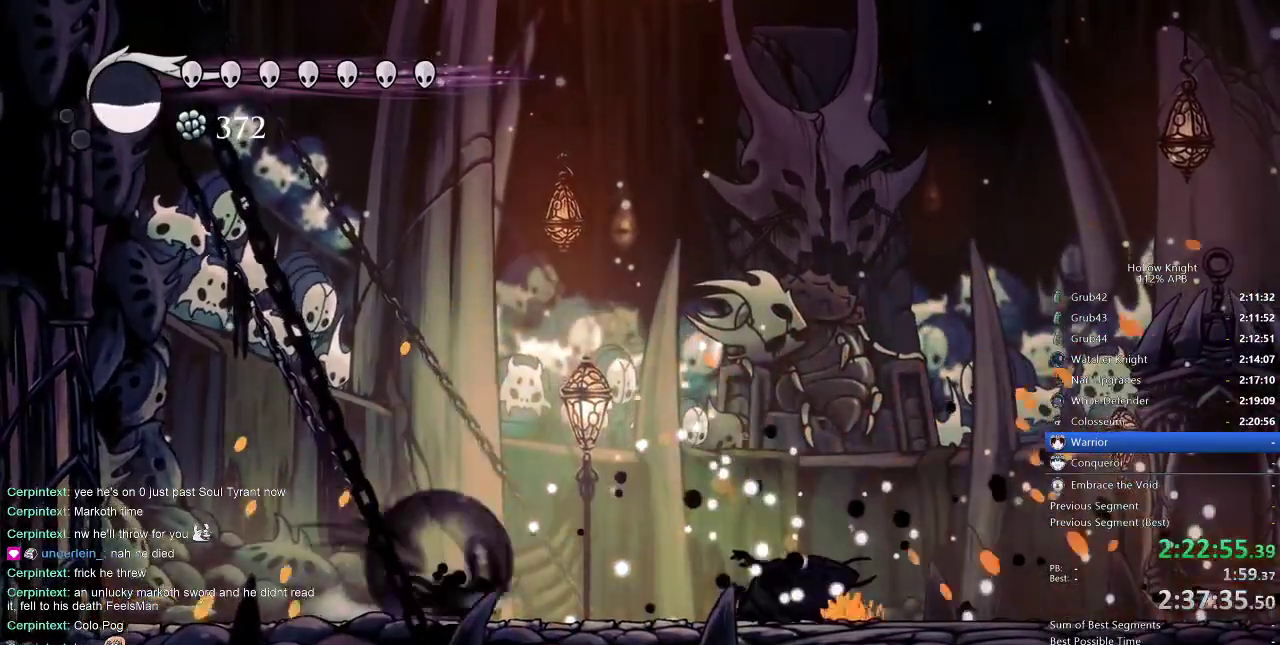
{"keys": ["nail", "right"], "events": [[133, "dash", "up"]]}
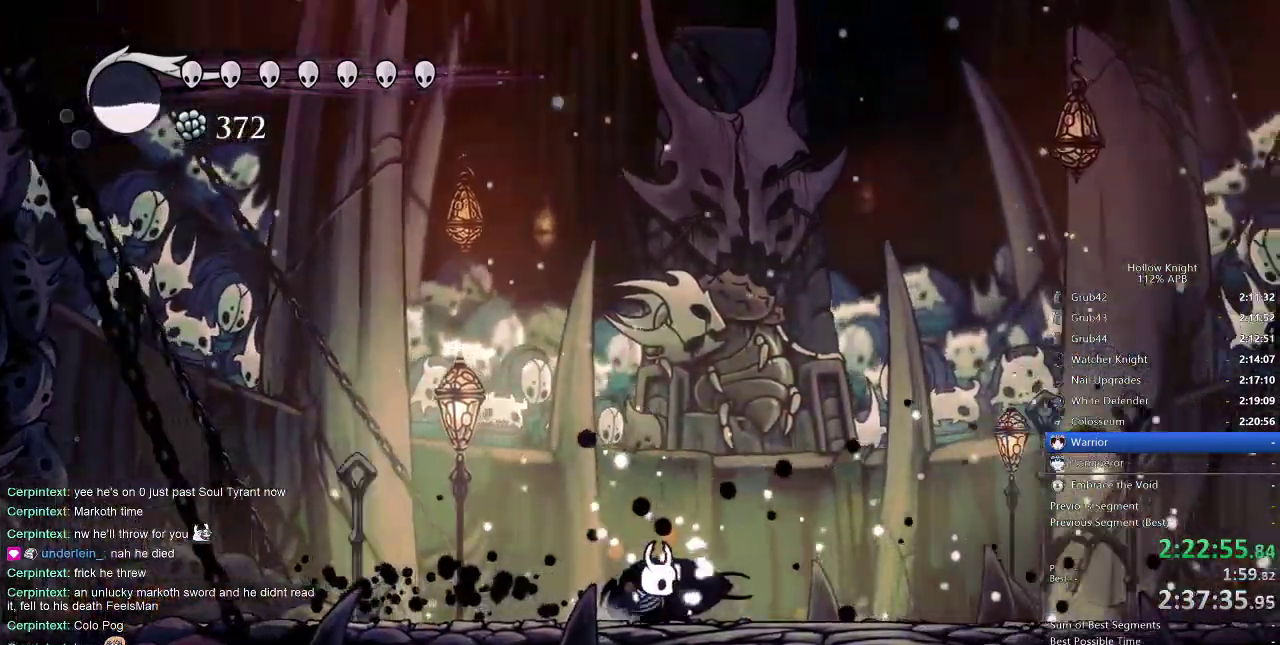
{"keys": ["nail"], "events": [[500, "right", "up"]]}
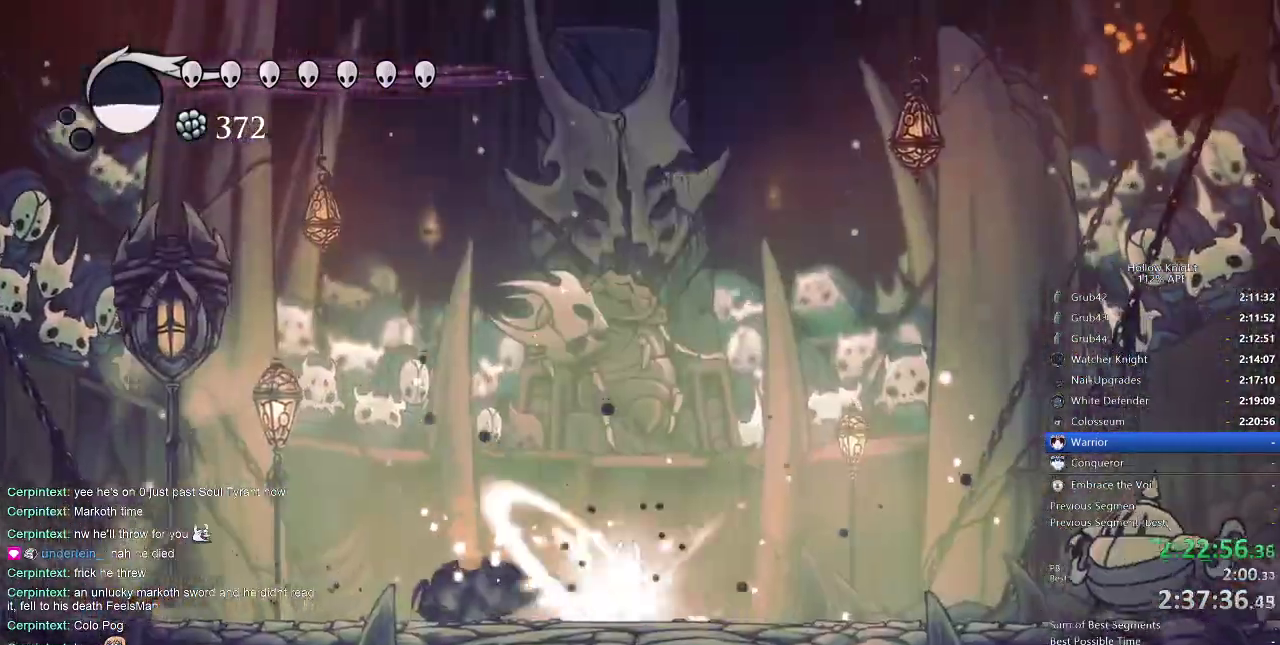
{"keys": ["jump", "left", "nail"], "events": [[116, "left", "down"], [433, "jump", "down"]]}
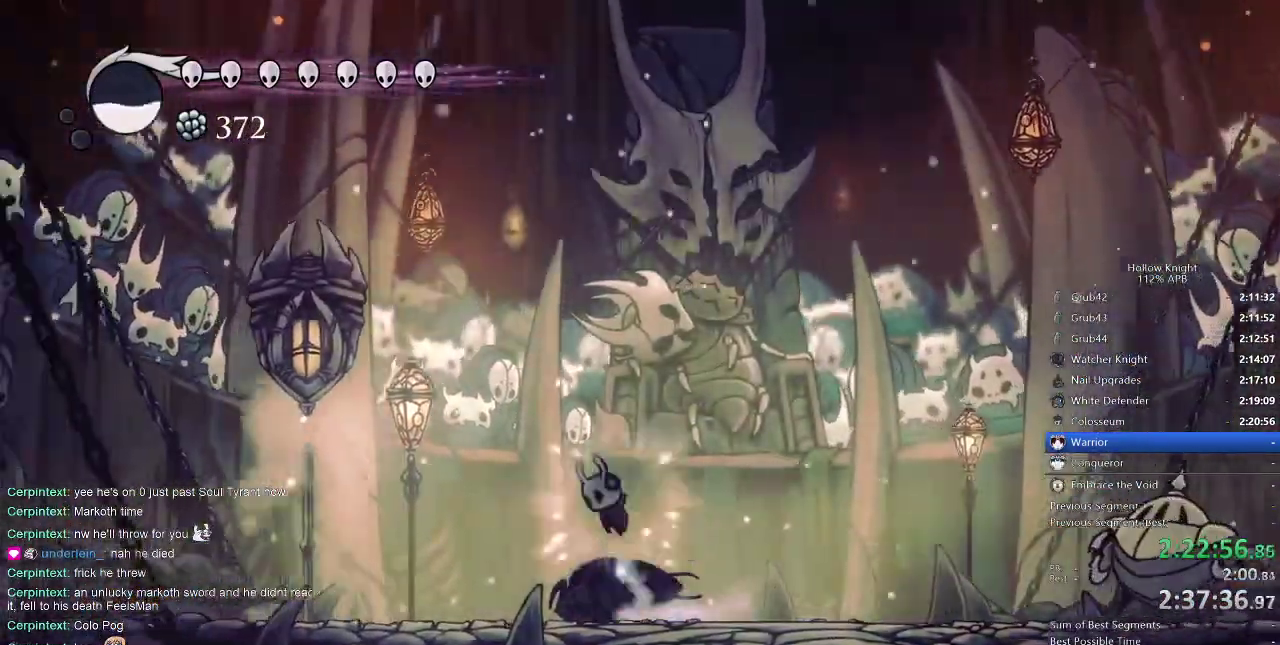
{"keys": ["left"], "events": [[33, "jump", "up"], [116, "jump", "down"], [500, "jump", "up"], [500, "nail", "up"]]}
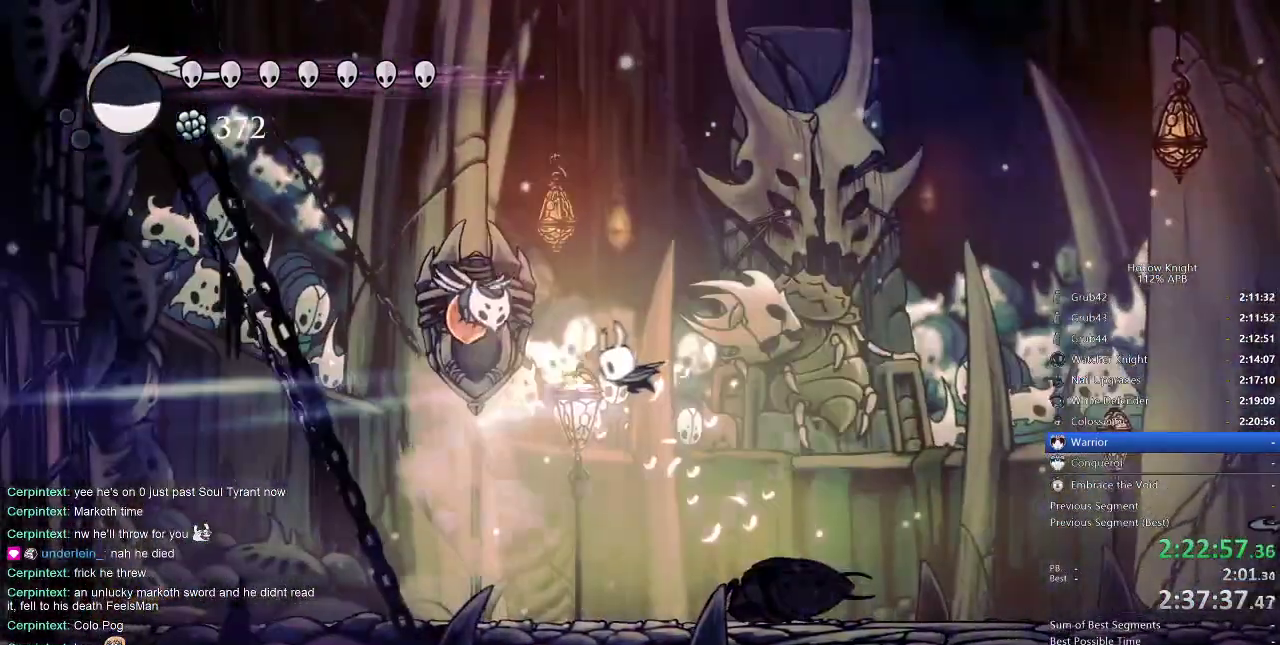
{"keys": ["right"], "events": [[33, "left", "up"], [150, "right", "down"]]}
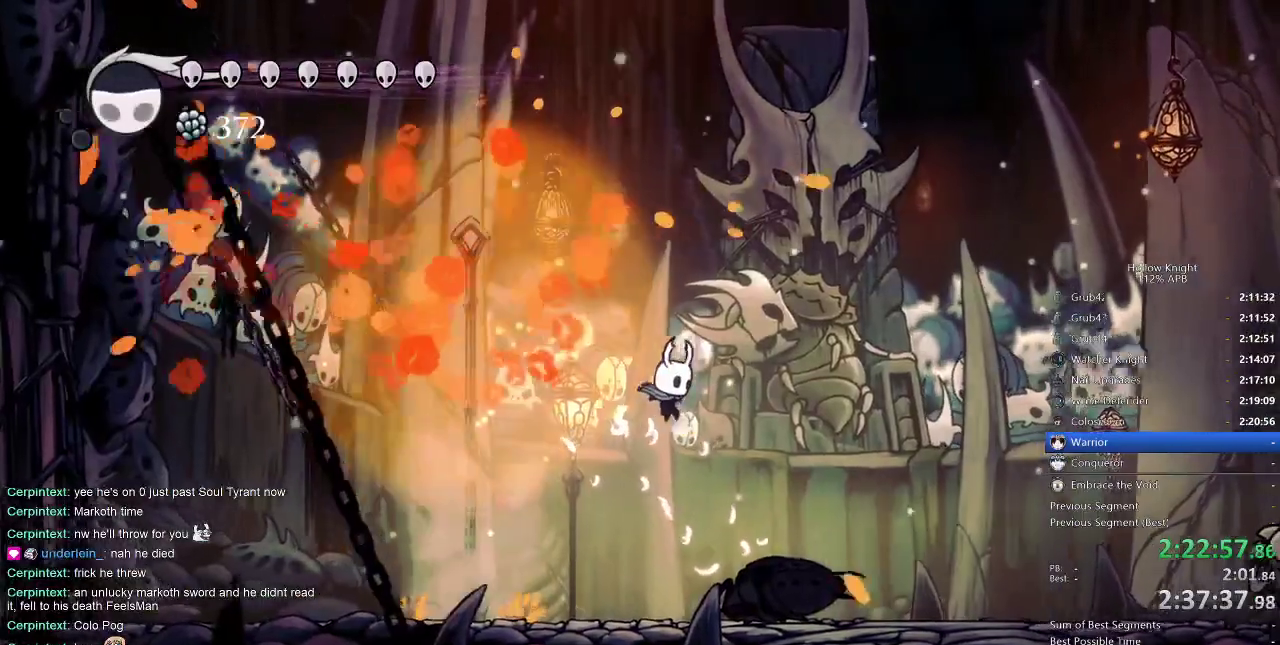
{"keys": ["right", "spell"], "events": [[466, "spell", "down"]]}
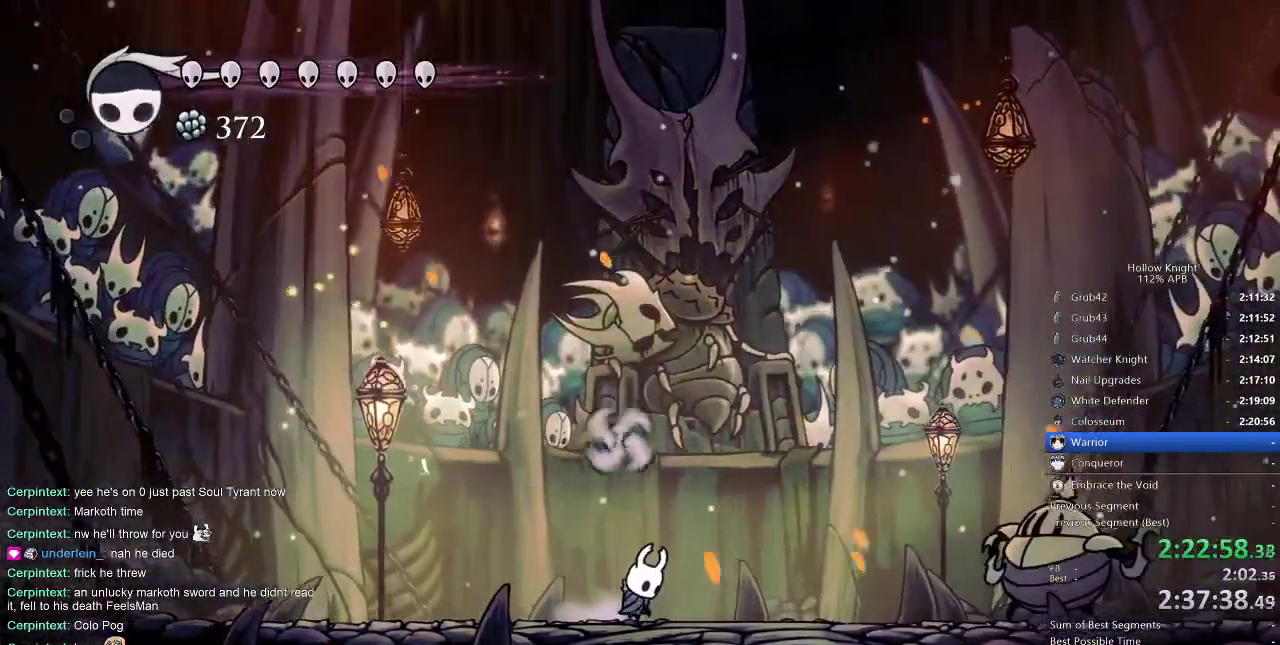
{"keys": ["nail", "right"], "events": [[50, "spell", "up"], [433, "nail", "down"]]}
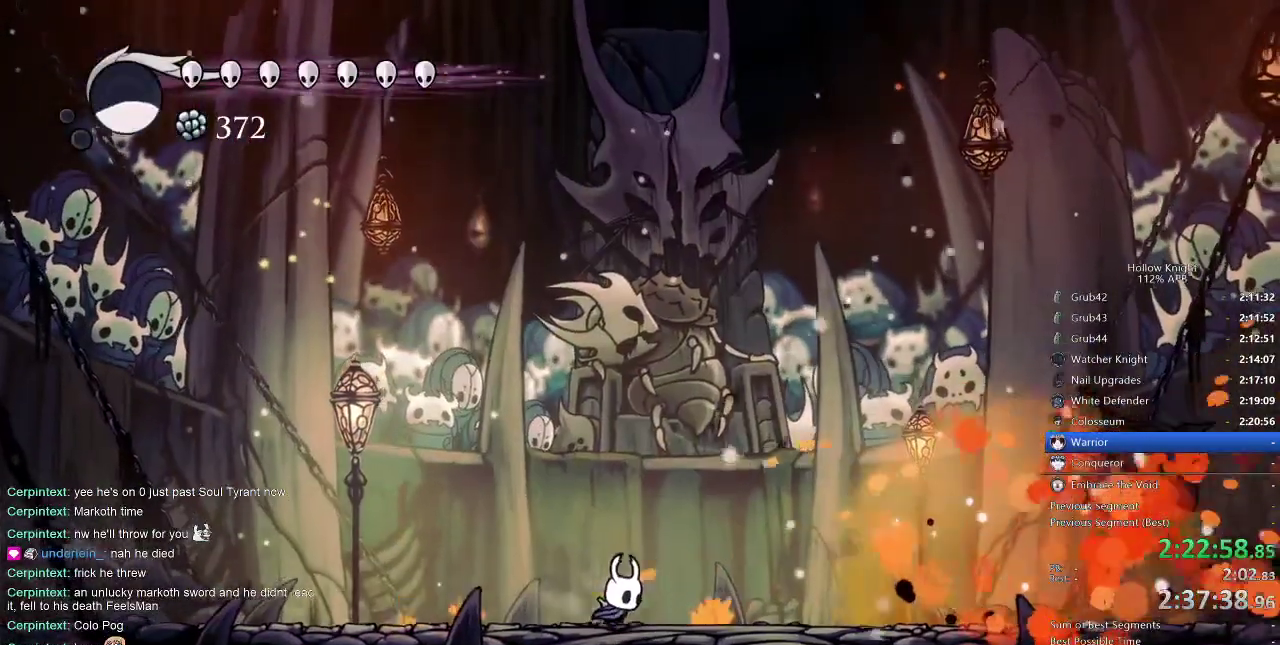
{"keys": ["nail"], "events": [[133, "right", "up"]]}
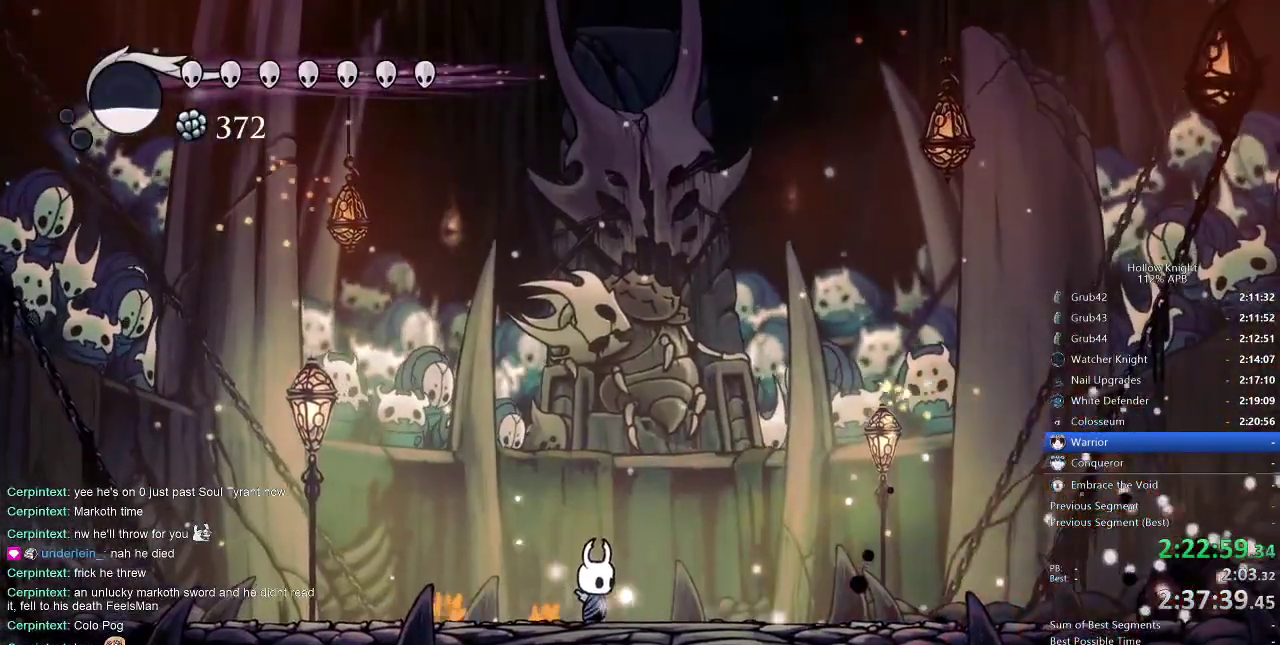
{"keys": ["nail"], "events": []}
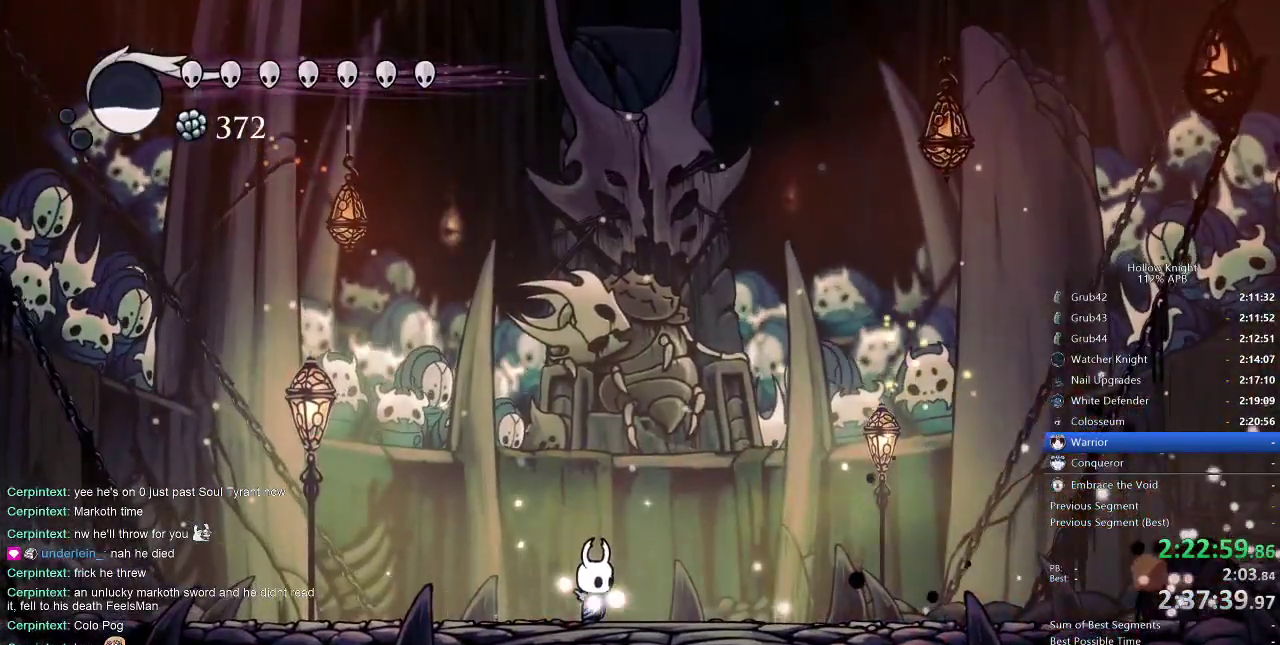
{"keys": ["nail"], "events": []}
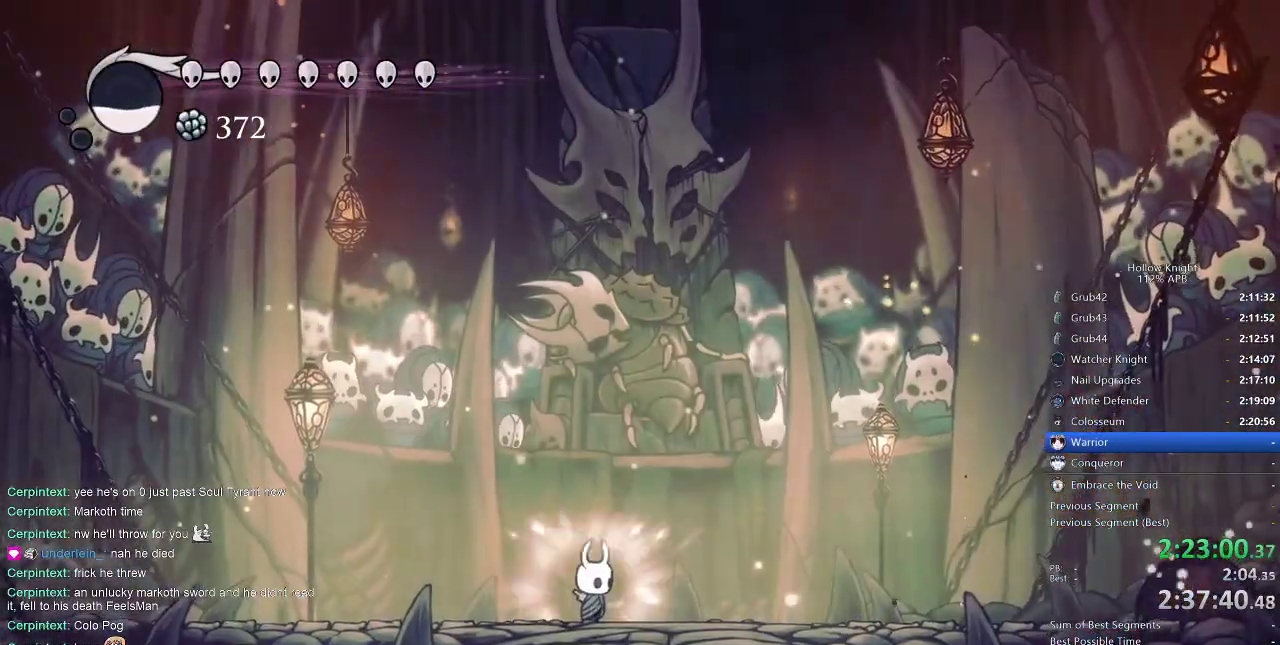
{"keys": ["nail"], "events": []}
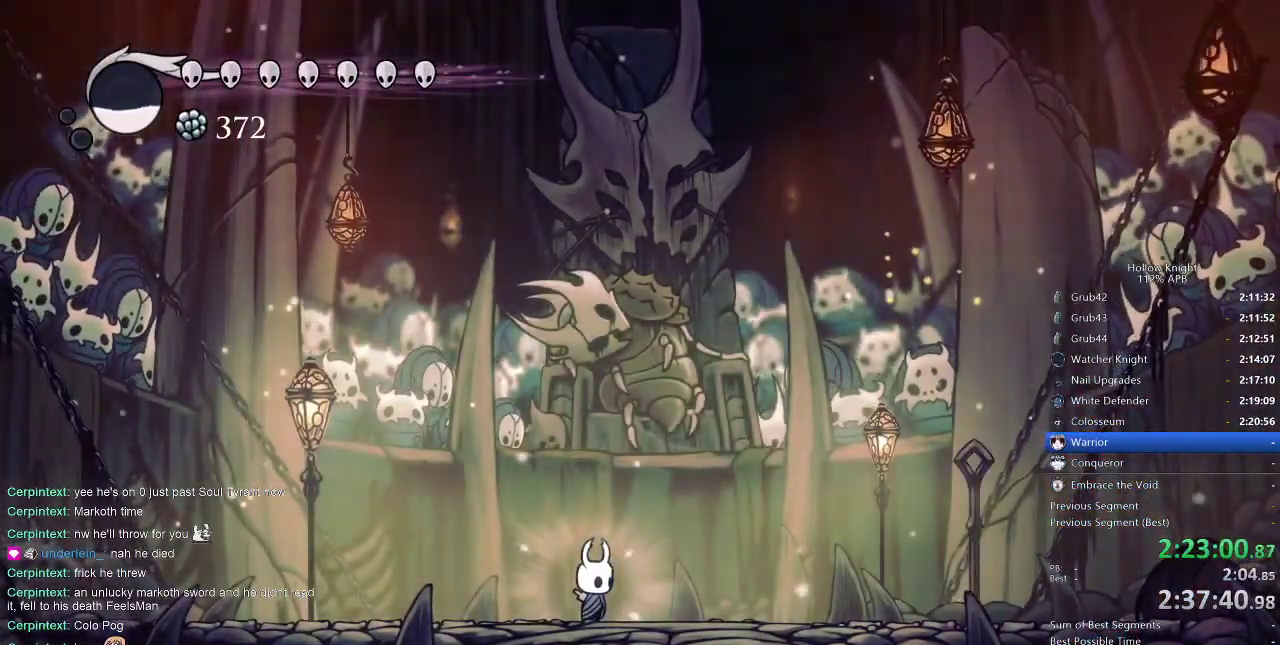
{"keys": ["nail", "right", "up"], "events": [[283, "right", "down"], [416, "up", "down"]]}
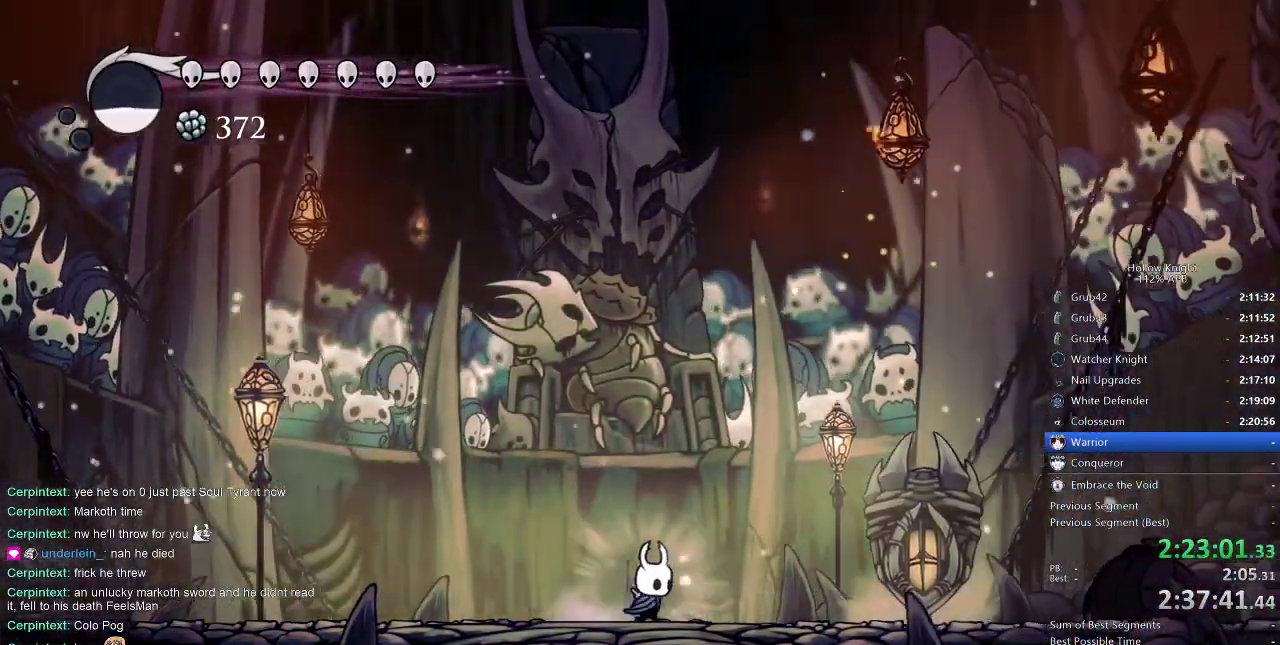
{"keys": ["right", "up"], "events": [[350, "right", "up"], [433, "nail", "up"], [483, "right", "down"]]}
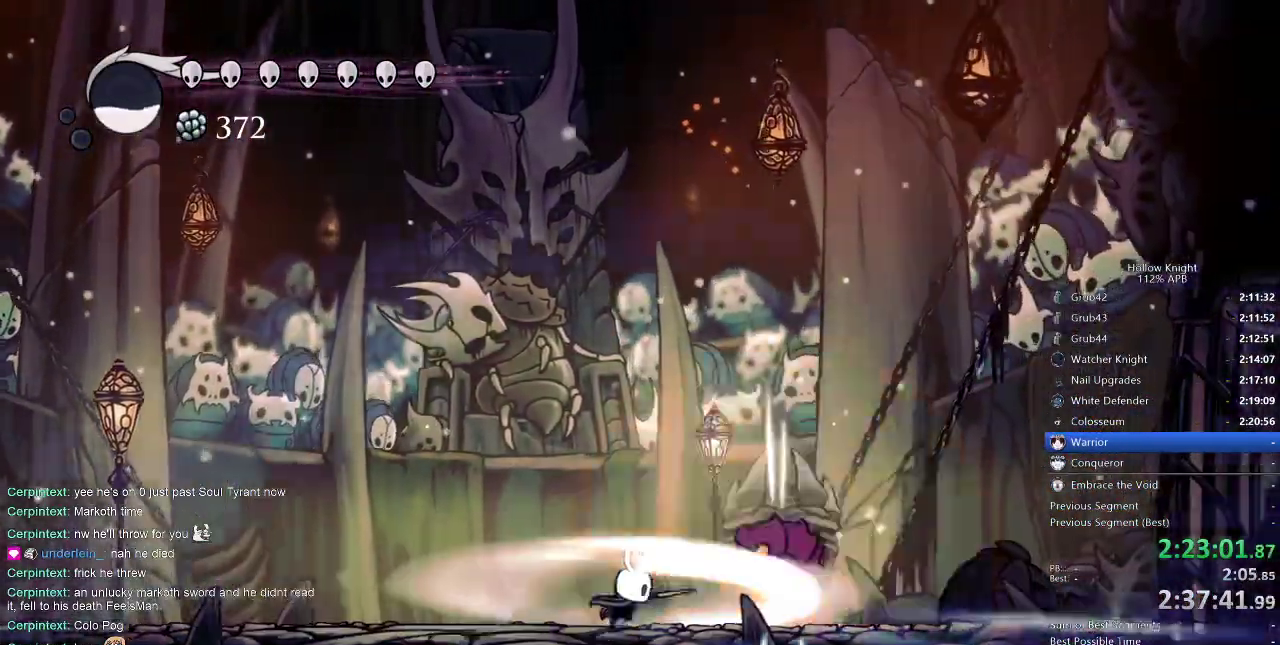
{"keys": ["nail", "right", "up"], "events": [[50, "nail", "down"], [83, "nail", "up"], [150, "nail", "down"], [200, "nail", "up"], [333, "nail", "down"], [383, "nail", "up"], [416, "nail", "down"]]}
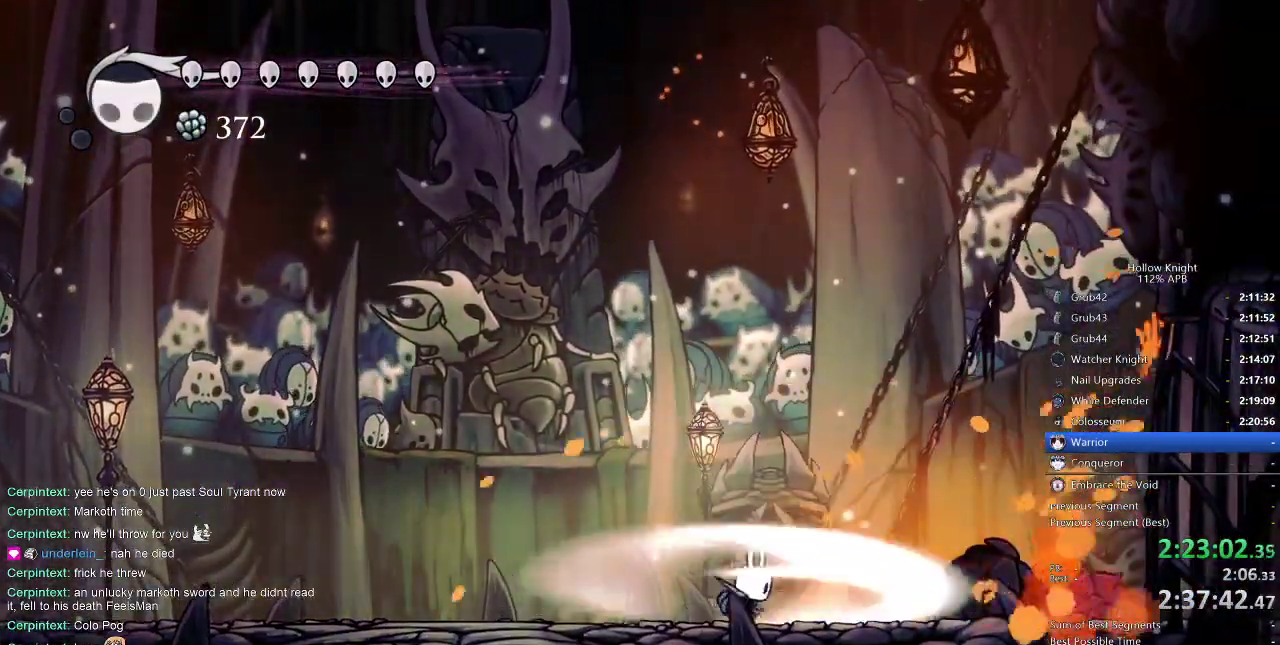
{"keys": ["nail", "right", "up"], "events": [[16, "nail", "up"], [50, "nail", "down"], [100, "nail", "up"], [200, "nail", "down"], [233, "nail", "up"], [300, "nail", "down"], [400, "nail", "up"], [433, "nail", "down"]]}
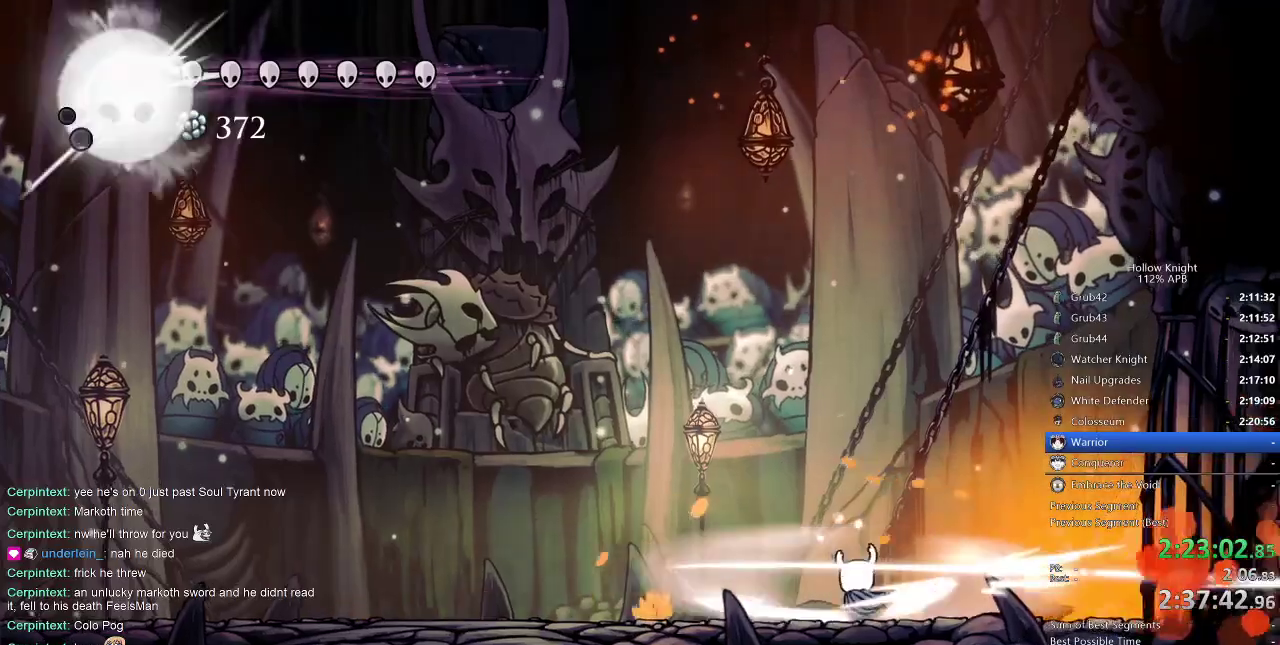
{"keys": ["left", "nail"], "events": [[33, "up", "up"], [66, "left", "down"], [100, "right", "up"]]}
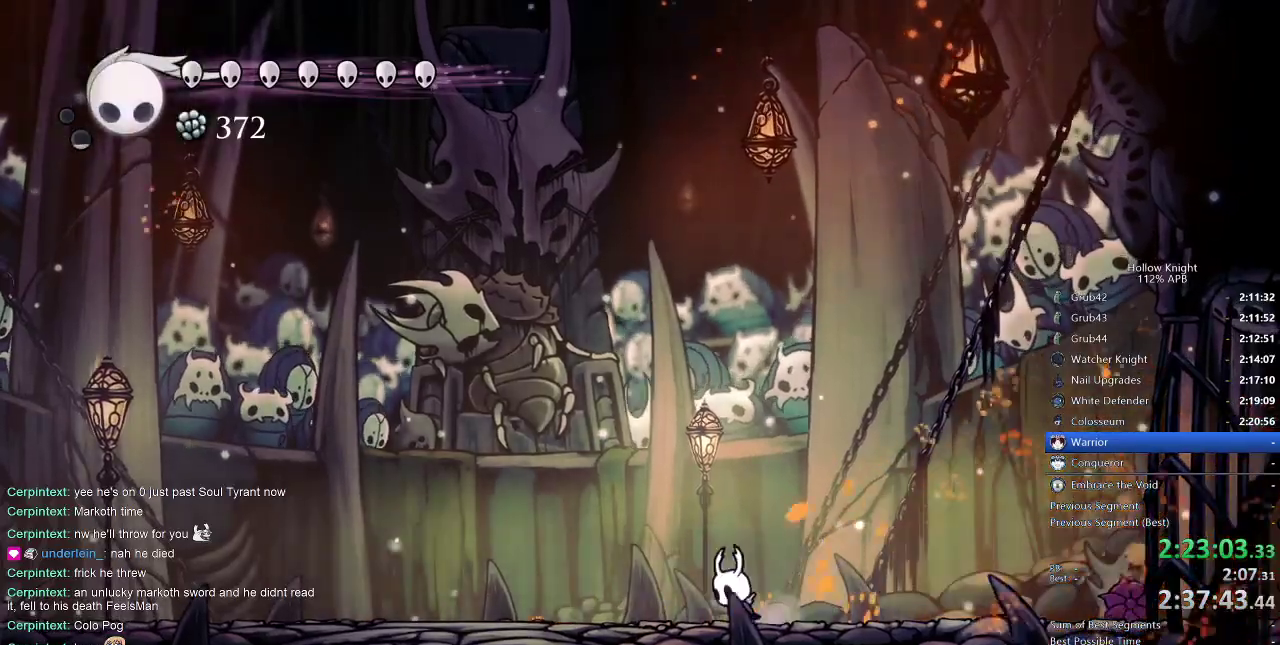
{"keys": ["left"], "events": [[250, "nail", "up"], [350, "jump", "down"], [433, "jump", "up"]]}
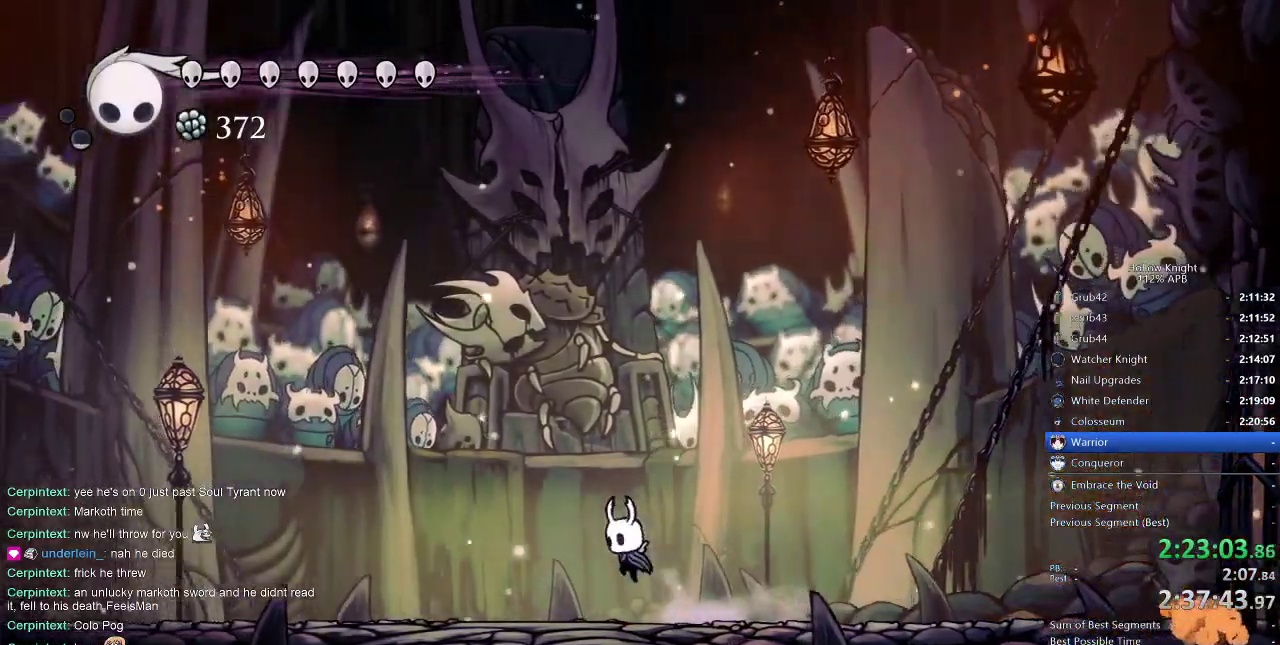
{"keys": ["left", "right"], "events": [[183, "jump", "down"], [250, "jump", "up"], [466, "right", "down"]]}
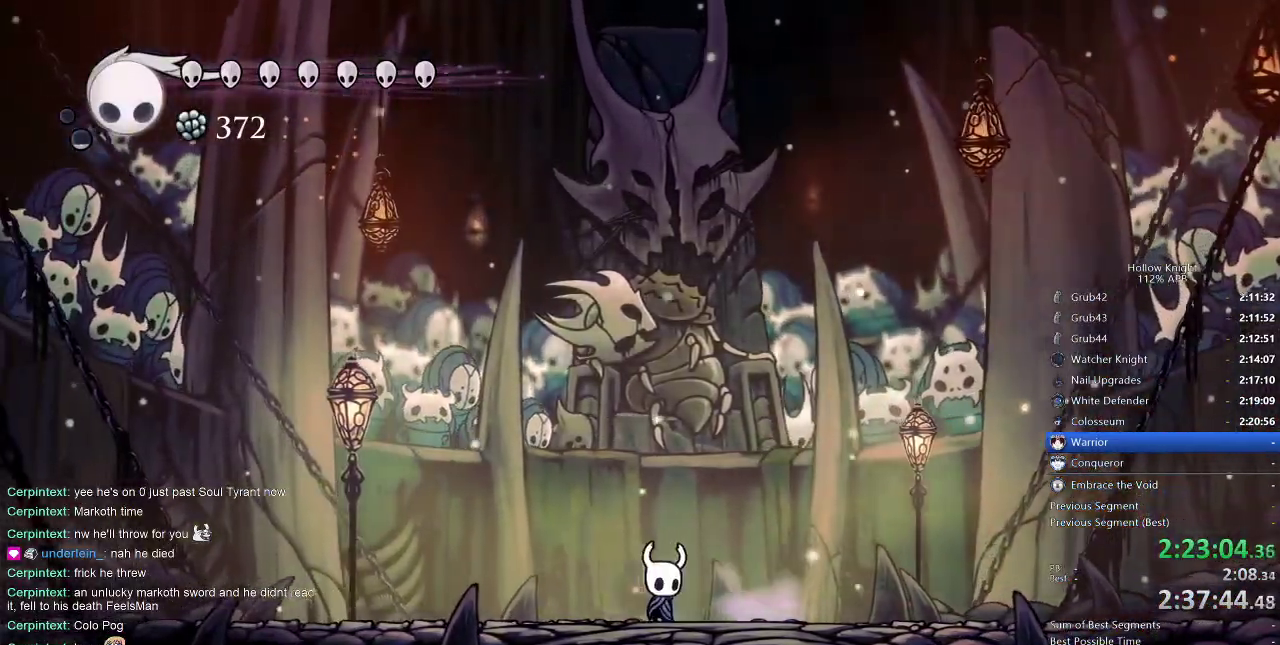
{"keys": ["left"], "events": [[16, "left", "up"], [66, "jump", "down"], [116, "jump", "up"], [316, "left", "down"], [350, "right", "up"], [383, "jump", "down"], [450, "jump", "up"]]}
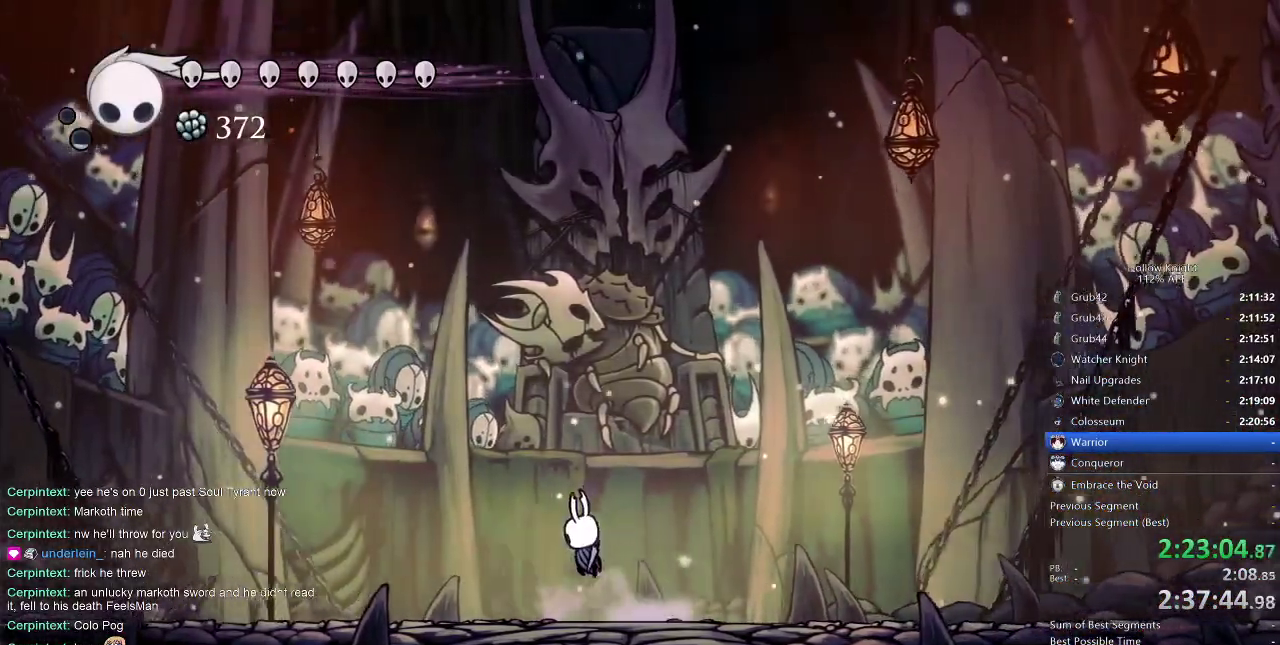
{"keys": ["nail", "right"], "events": [[16, "nail", "down"], [216, "left", "up"], [216, "right", "down"], [266, "jump", "down"], [366, "jump", "up"]]}
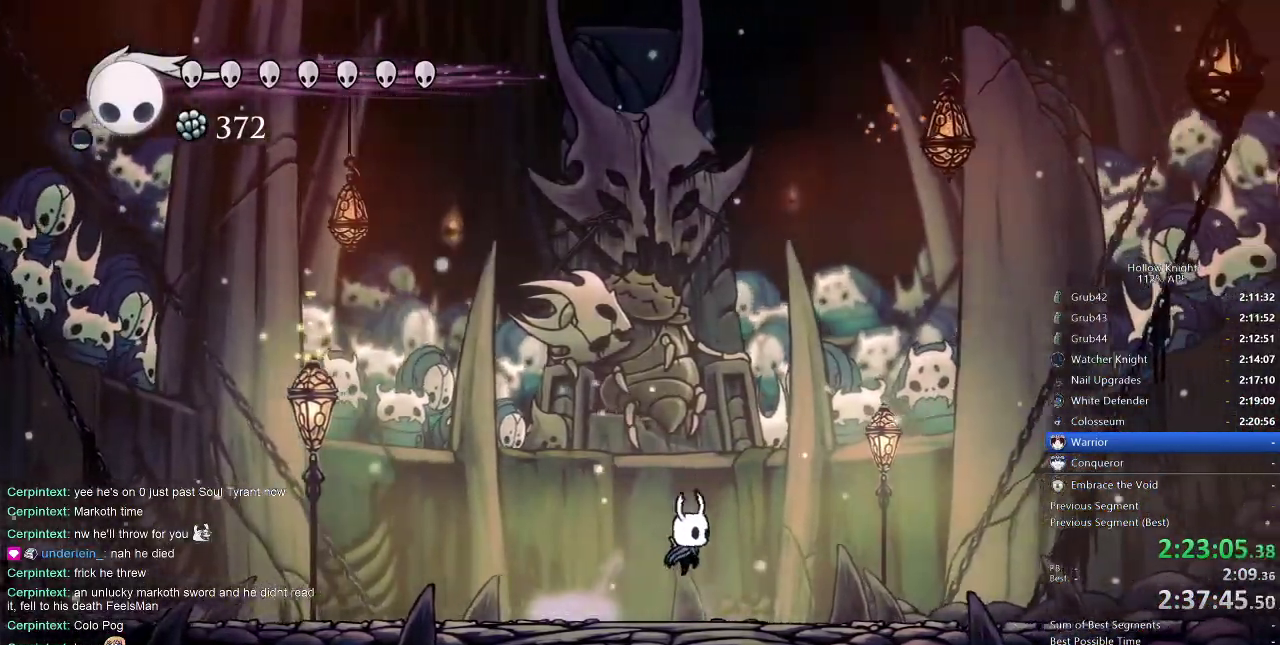
{"keys": ["jump", "nail", "right"], "events": [[50, "left", "down"], [100, "right", "up"], [133, "jump", "down"], [250, "jump", "up"], [500, "jump", "down"], [500, "left", "up"], [500, "right", "down"]]}